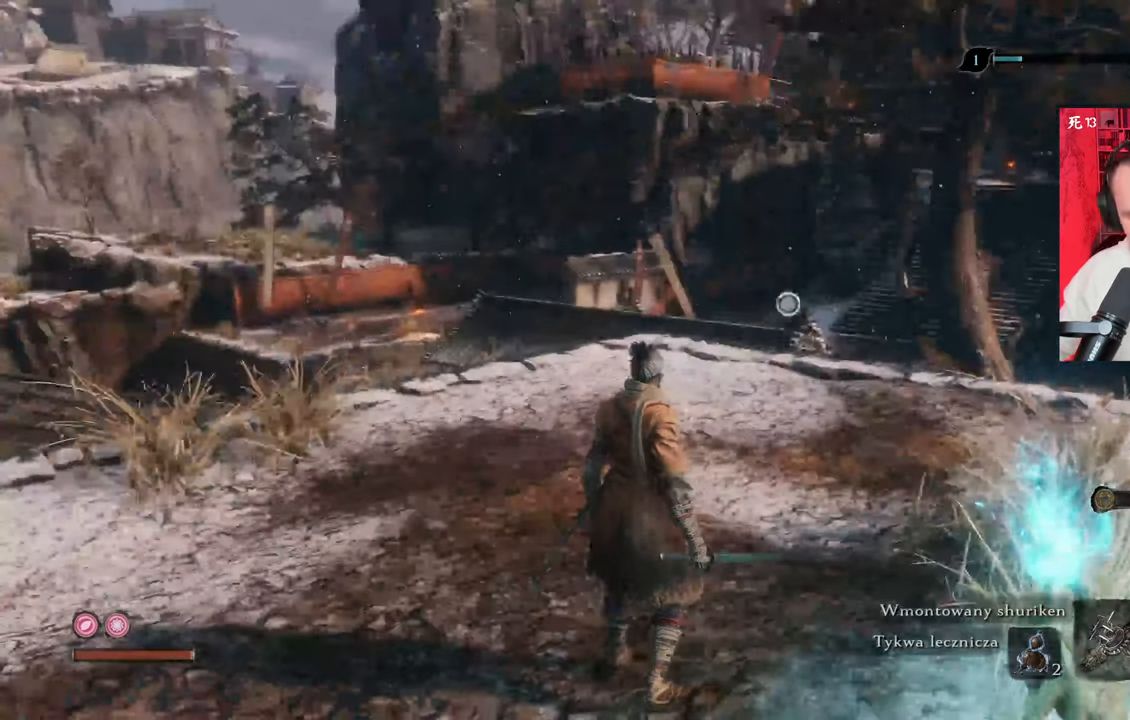
Gameplay with keyboard and mouse; each line is a JSON object with the keys and mouse buttons held at the frame after it. "events" lists presses ("down") and releases ("up") of "1", "2", "3", "4", "5", "a", "alt", "c", "caps_lock", "ctrl", "d", "e", "f", "g", "q", "r", "s", "shift", "space", "t", "tab", "v", "w", "x", "z", "mouse_left", "mouse_wheel" and "mouse_right" between this image and that frame as [ms after this image, input, new state], when the widget could be followed in between. "mouse_left", "mouse_wheel", "mouse_right" = the "left", "wheel", "right" buttons of the "mouse" list. No other keys are recorded. "wheel" means that the mouse wheel is clicked or scrolled. Not read: mouse_move.
{"keys": ["w"], "mouse": [], "events": [[267, "w", "down"]]}
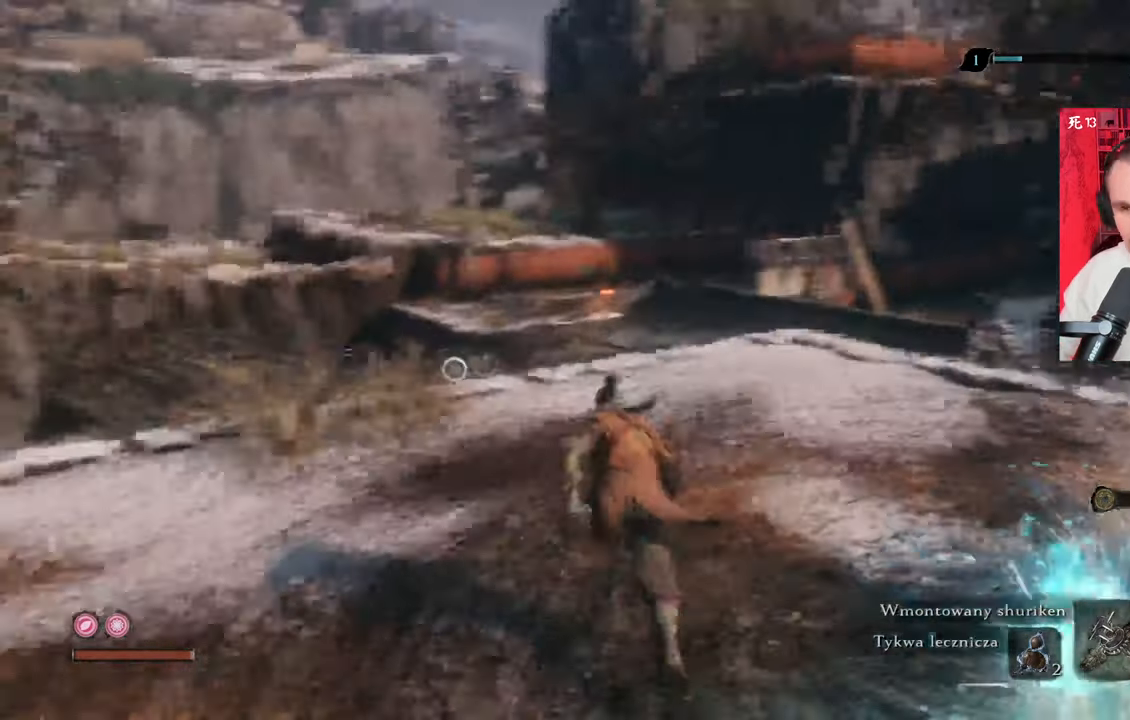
{"keys": ["w"], "mouse": [], "events": []}
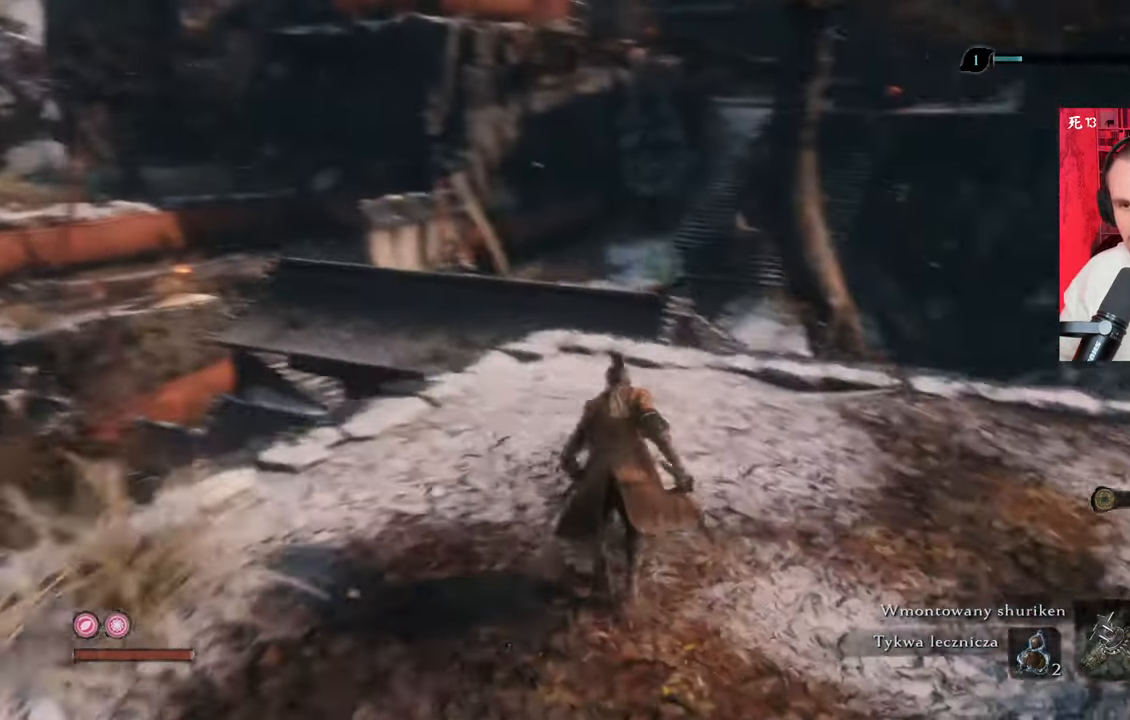
{"keys": ["w"], "mouse": [], "events": [[434, "f", "down"], [484, "f", "up"]]}
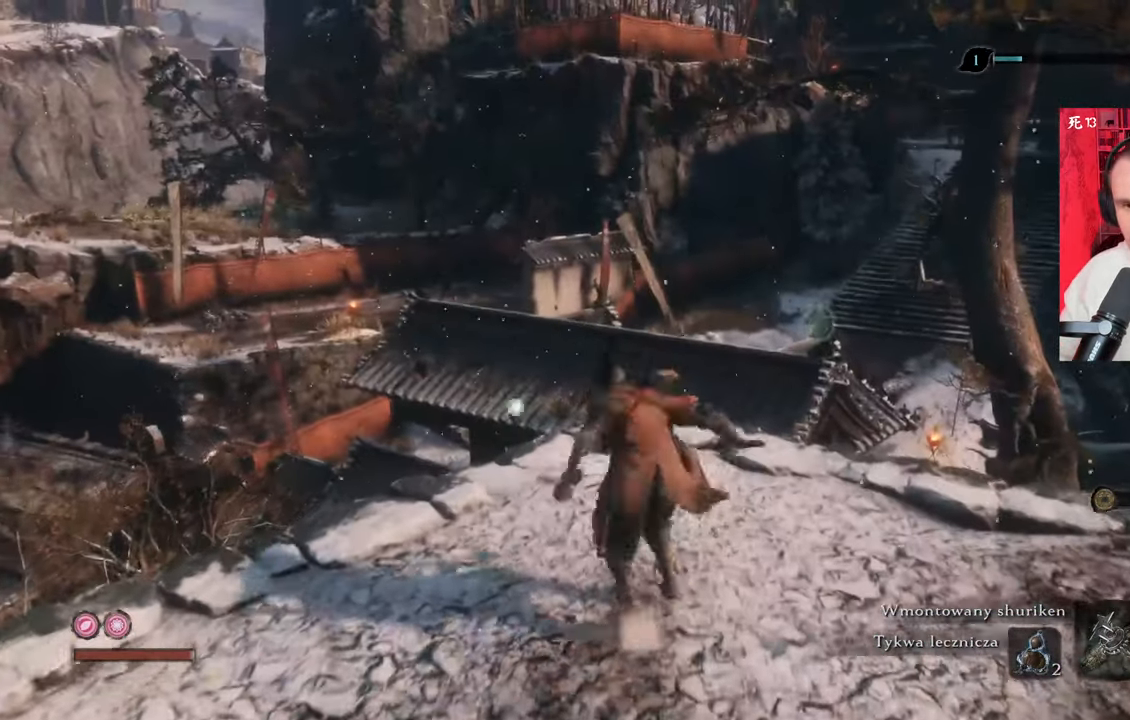
{"keys": ["w"], "mouse": [], "events": [[67, "f", "down"], [117, "f", "up"]]}
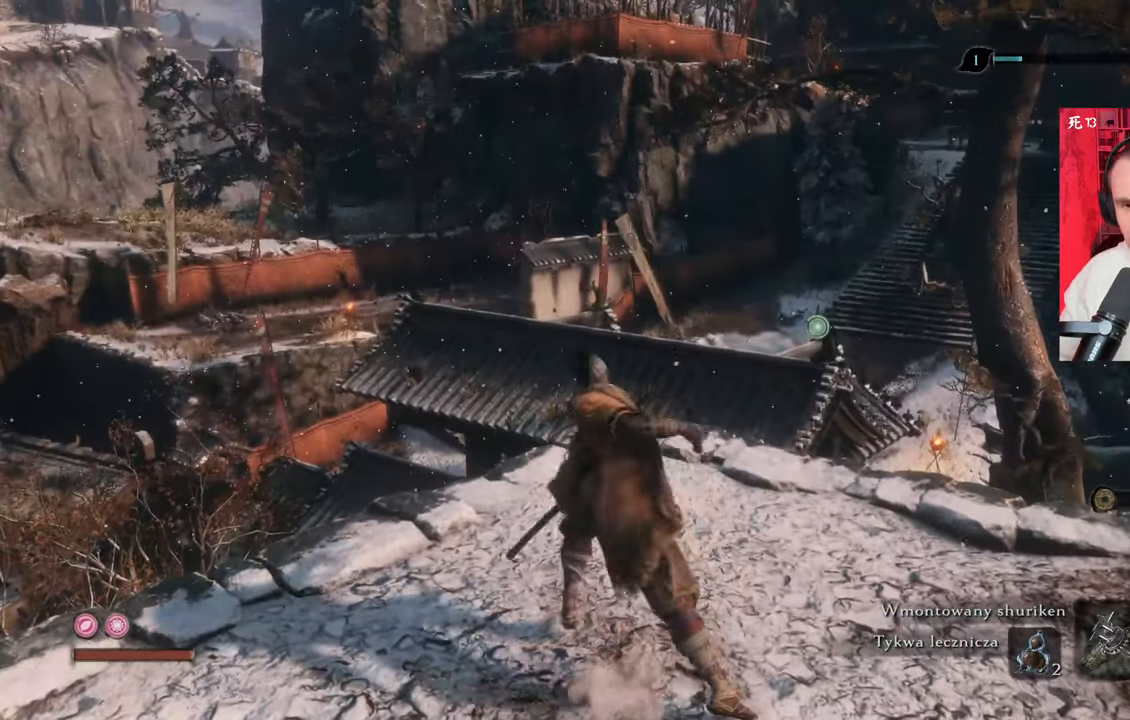
{"keys": ["w"], "mouse": [], "events": []}
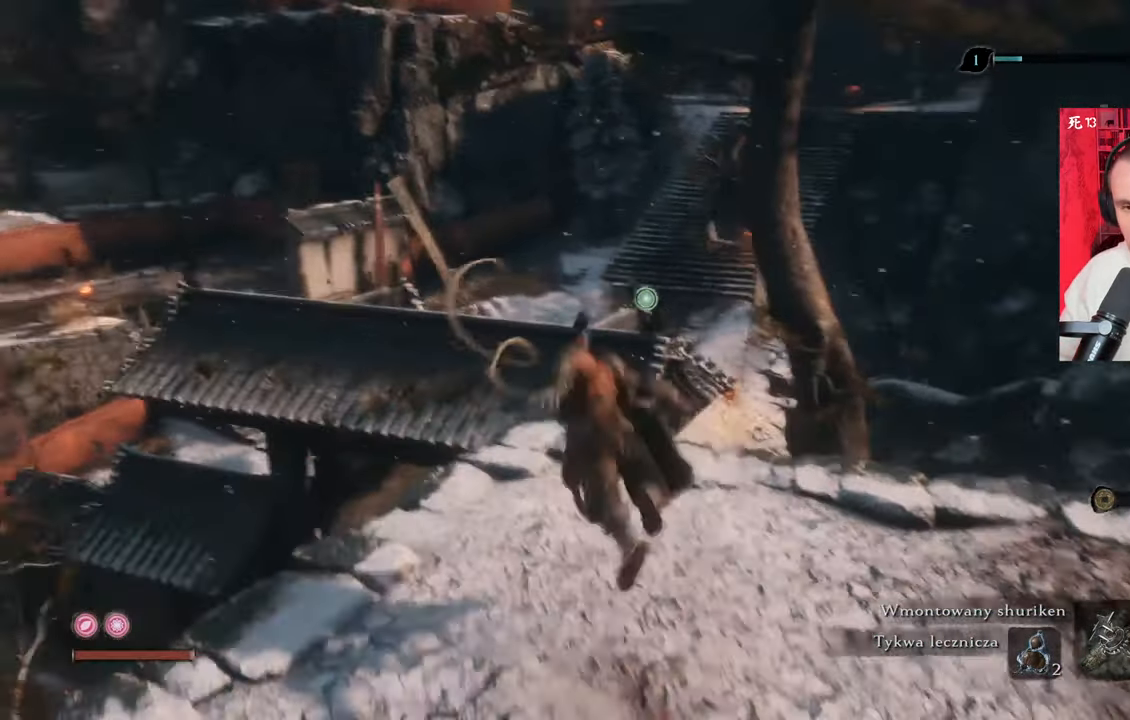
{"keys": ["w"], "mouse": [], "events": []}
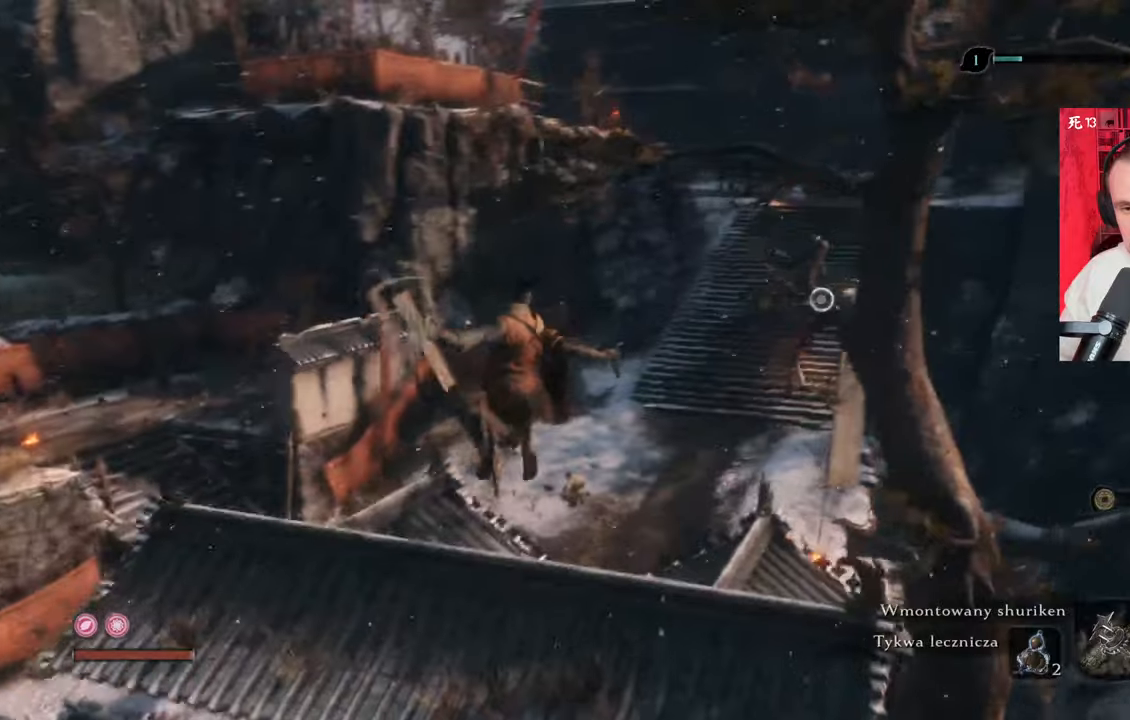
{"keys": ["w"], "mouse": [], "events": []}
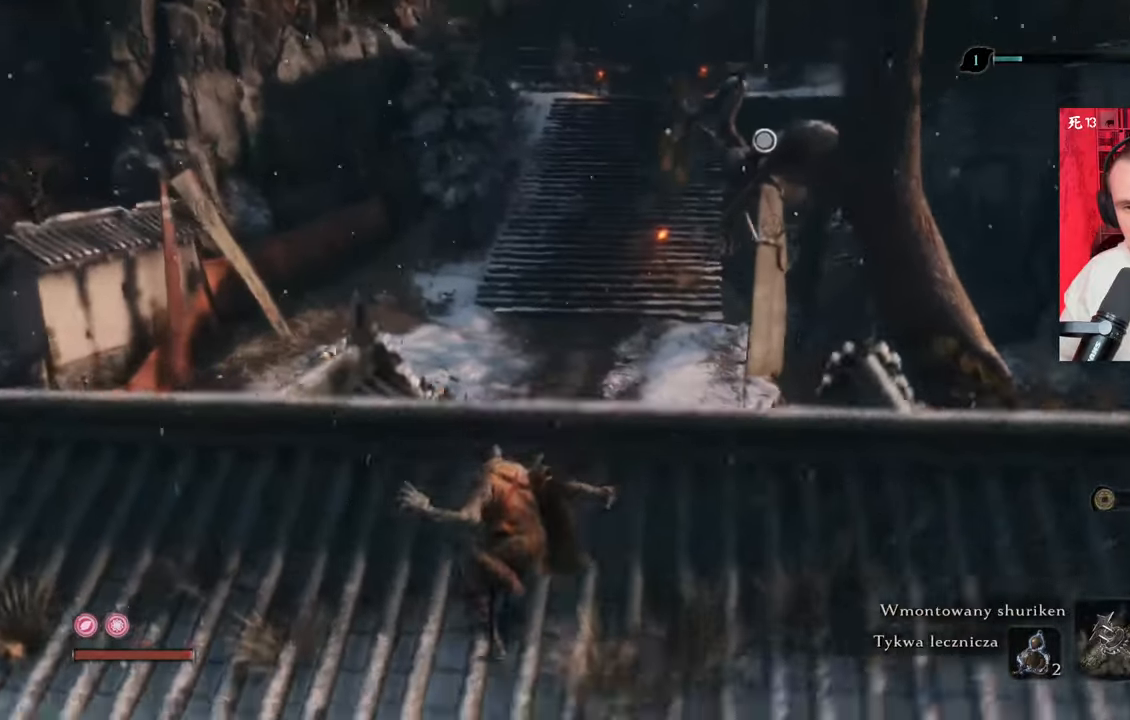
{"keys": ["f", "w"], "mouse": [], "events": [[350, "f", "down"], [450, "f", "up"], [500, "f", "down"]]}
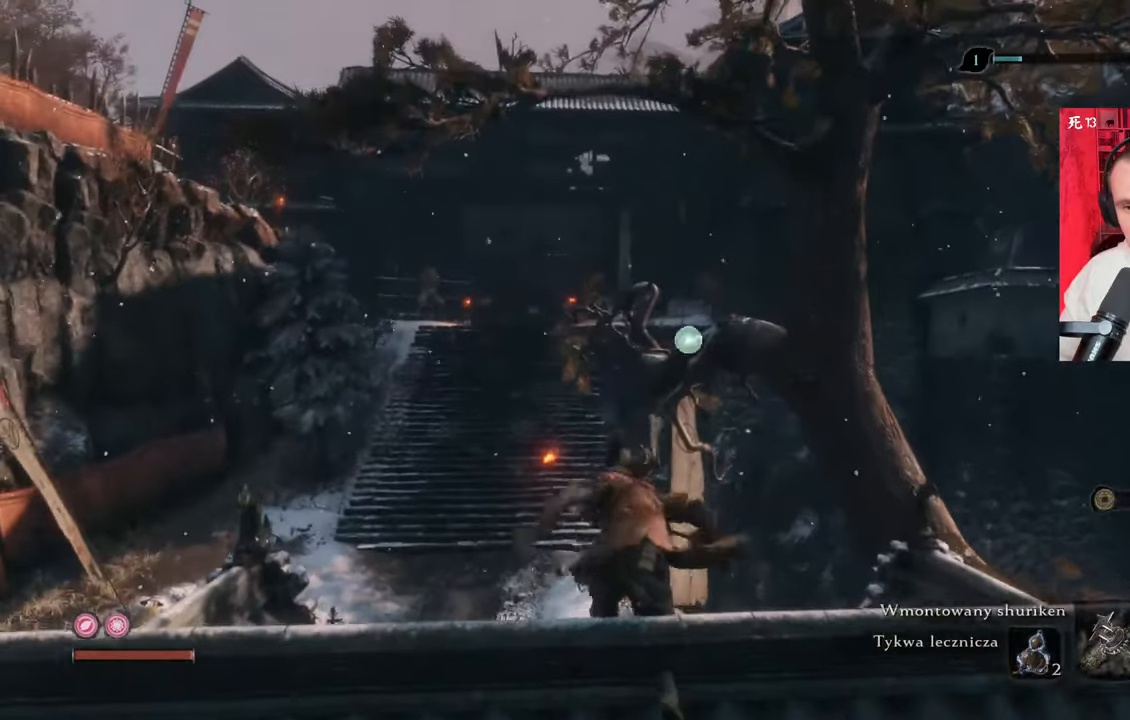
{"keys": ["w"], "mouse": [], "events": [[84, "f", "up"], [134, "f", "down"], [234, "f", "up"]]}
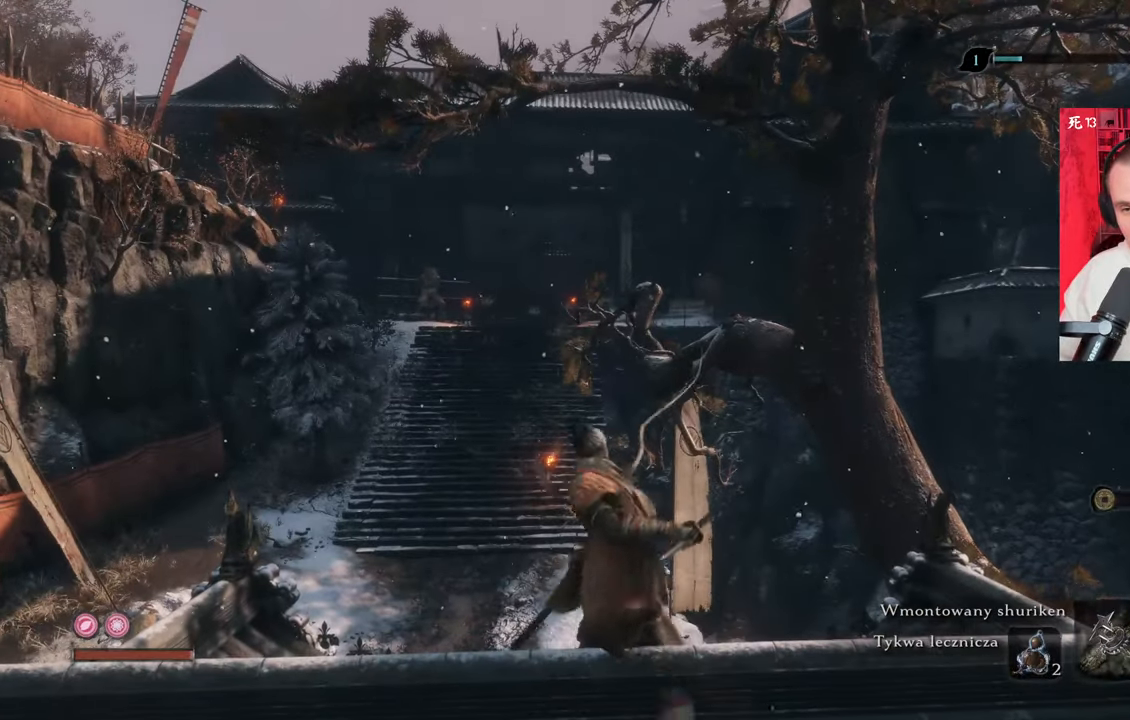
{"keys": ["w"], "mouse": [], "events": []}
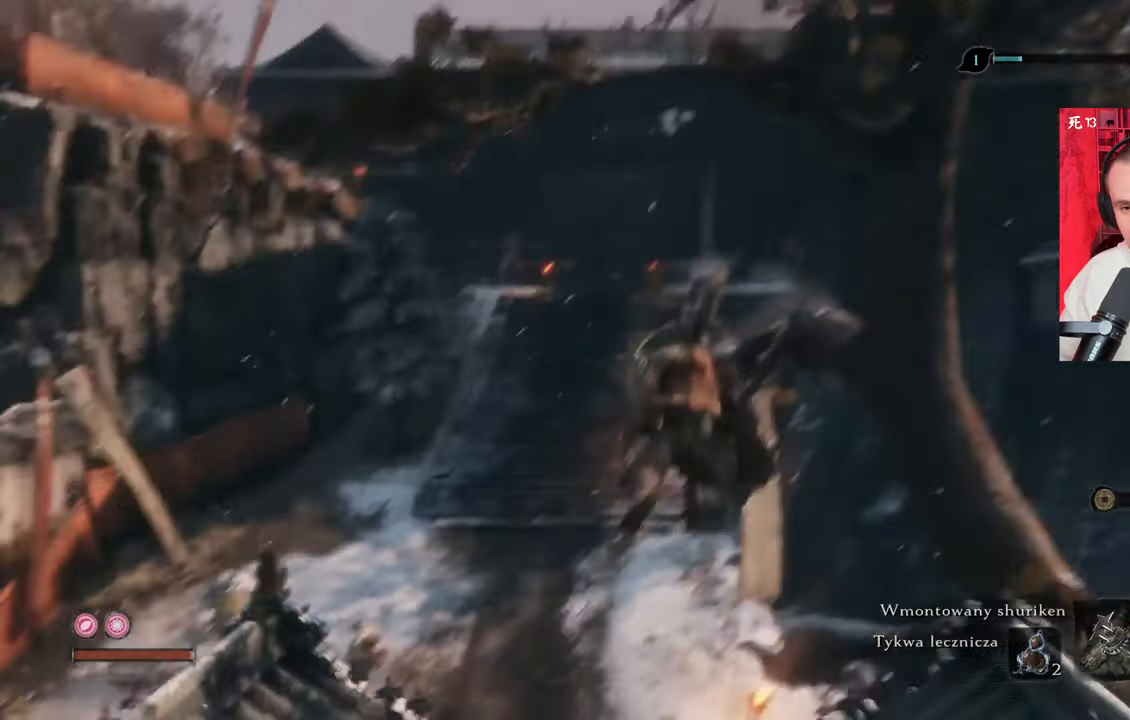
{"keys": ["w"], "mouse": [], "events": []}
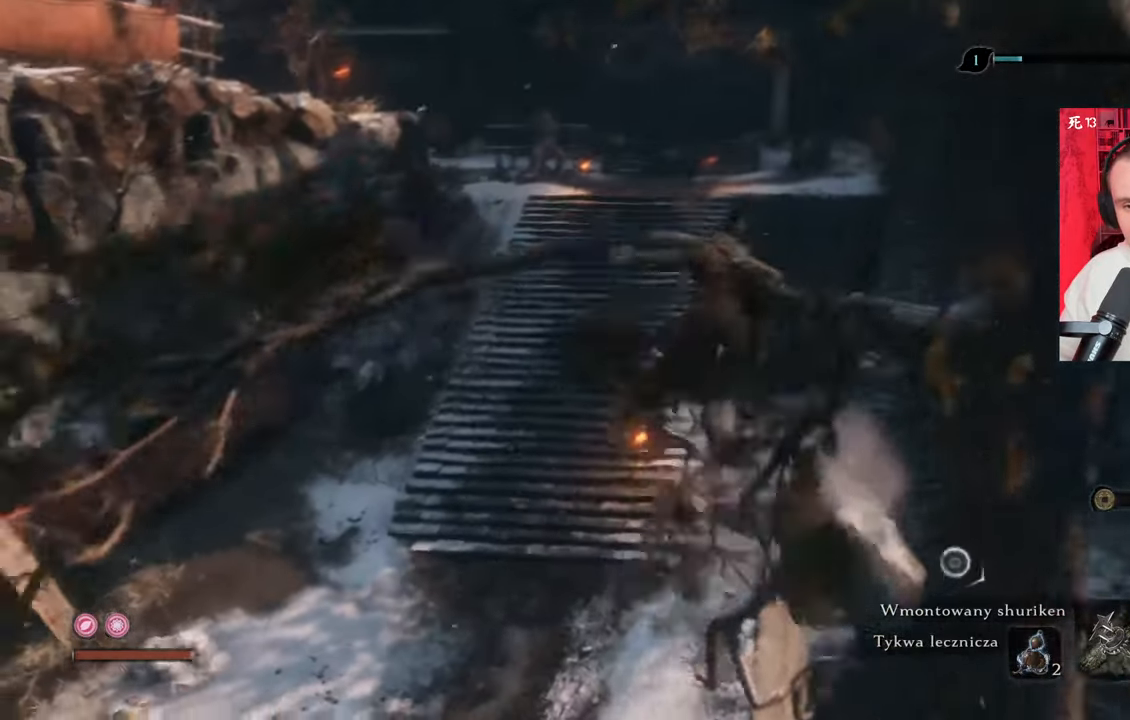
{"keys": [], "mouse": [], "events": [[367, "w", "up"]]}
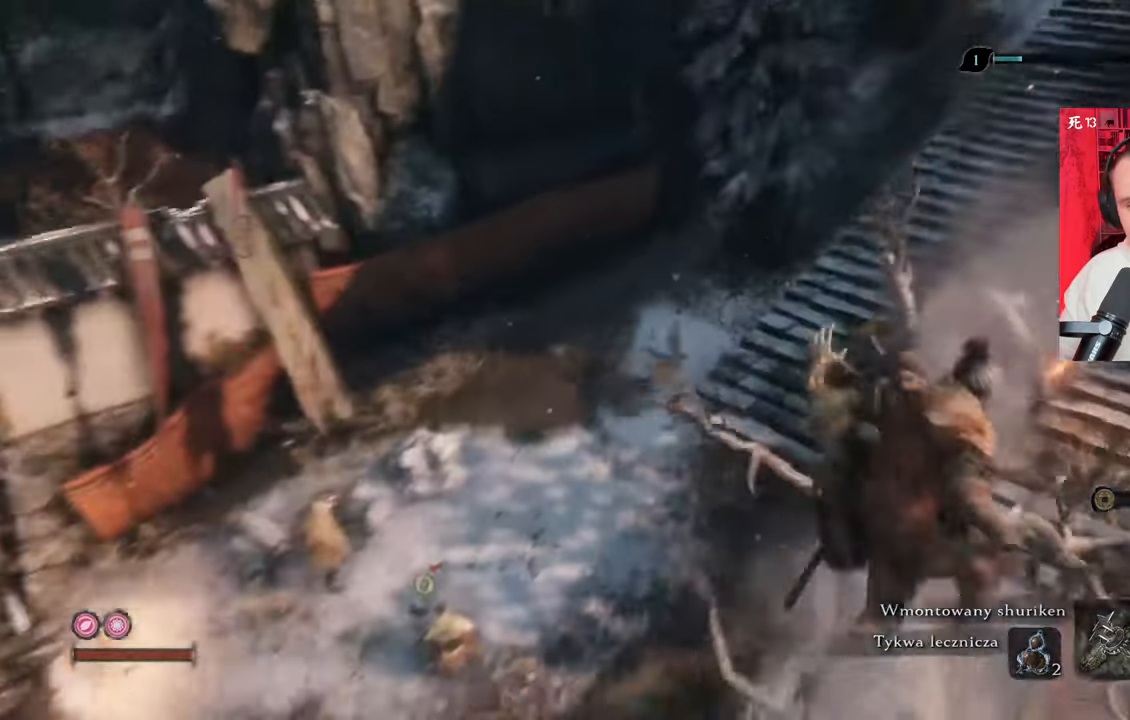
{"keys": [], "mouse": [], "events": []}
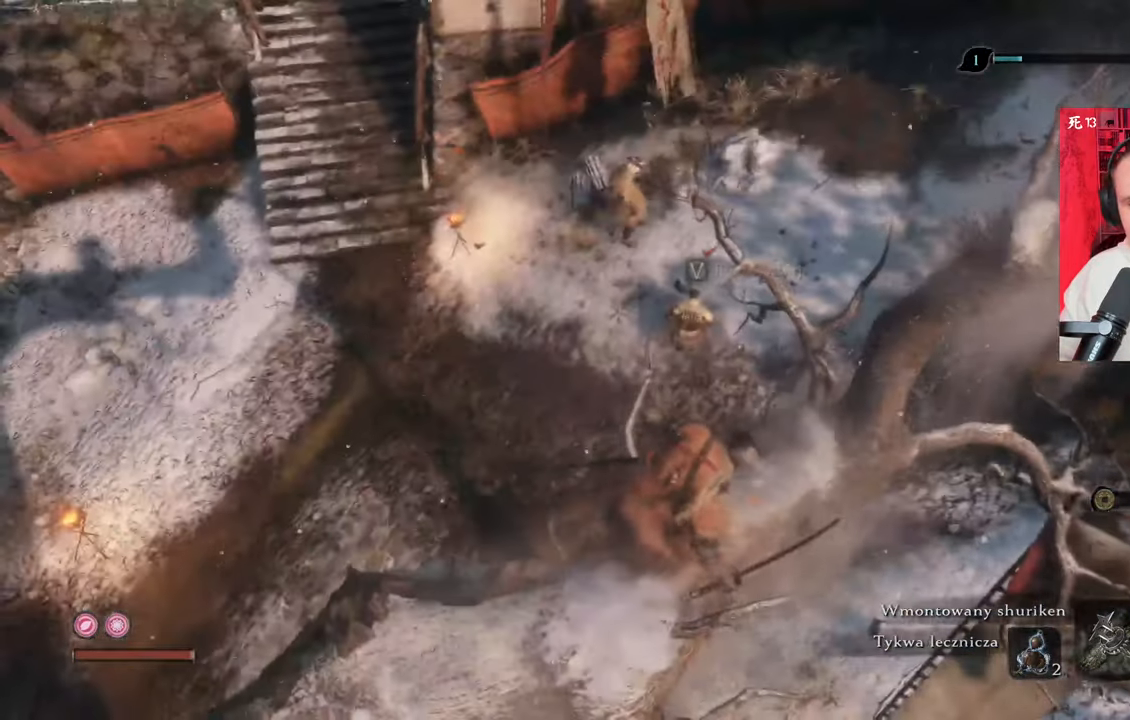
{"keys": [], "mouse": [], "events": [[217, "tab", "down"], [300, "tab", "up"]]}
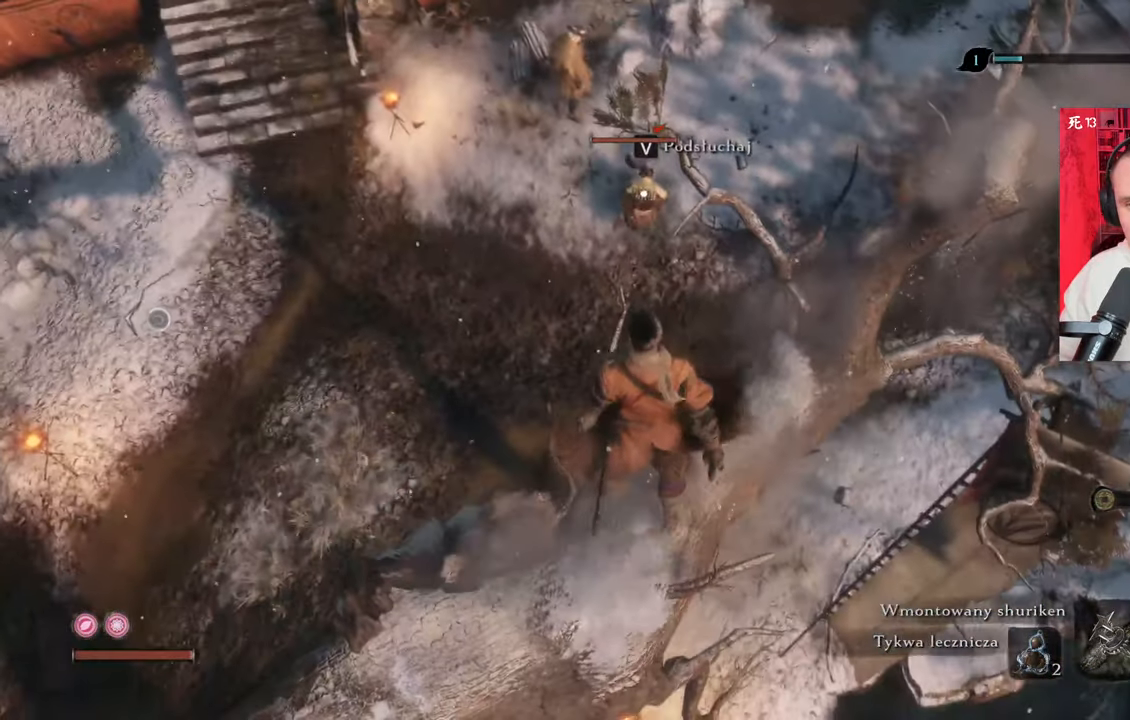
{"keys": ["space", "w"], "mouse": [], "events": [[134, "w", "down"], [284, "space", "down"], [367, "space", "up"], [467, "space", "down"]]}
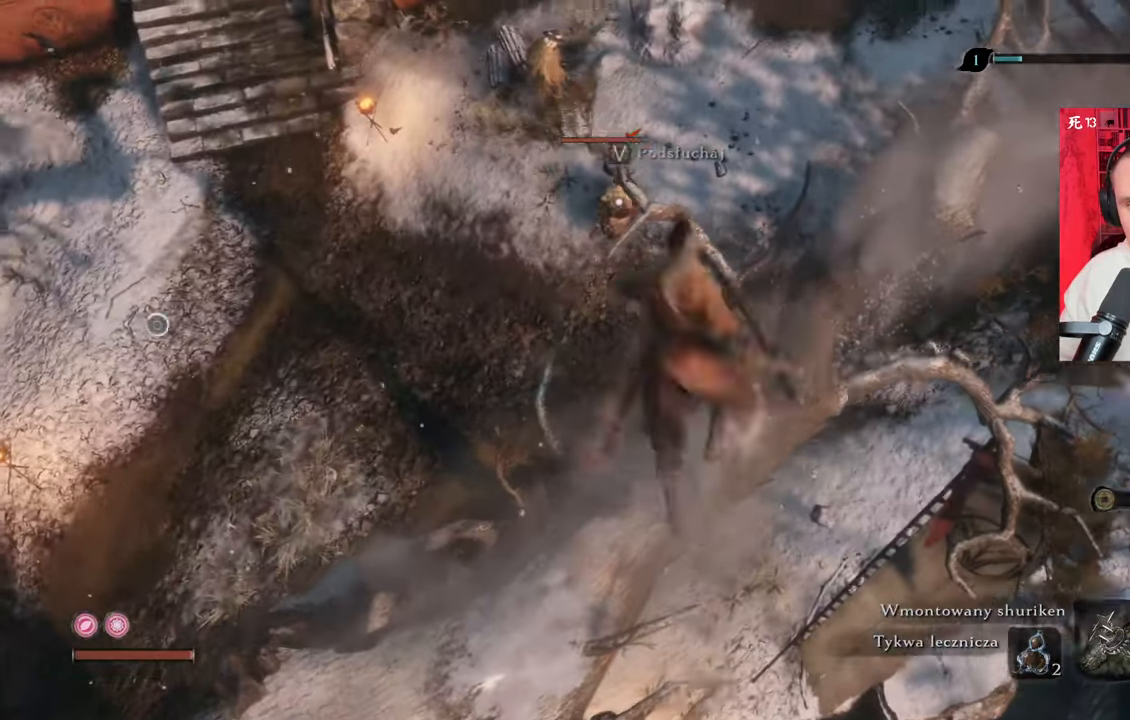
{"keys": [], "mouse": ["left"], "events": [[17, "space", "up"], [350, "mouse_left", "down"], [350, "w", "up"], [384, "mouse_left", "up"], [484, "mouse_left", "down"]]}
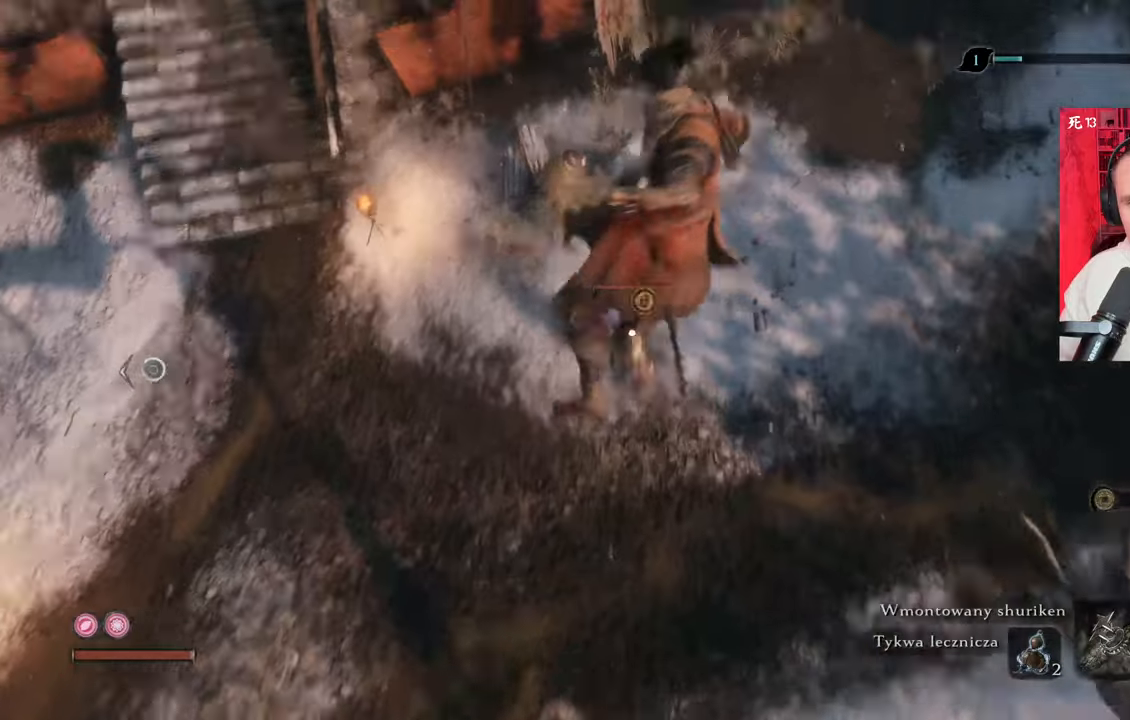
{"keys": [], "mouse": [], "events": [[67, "mouse_left", "up"]]}
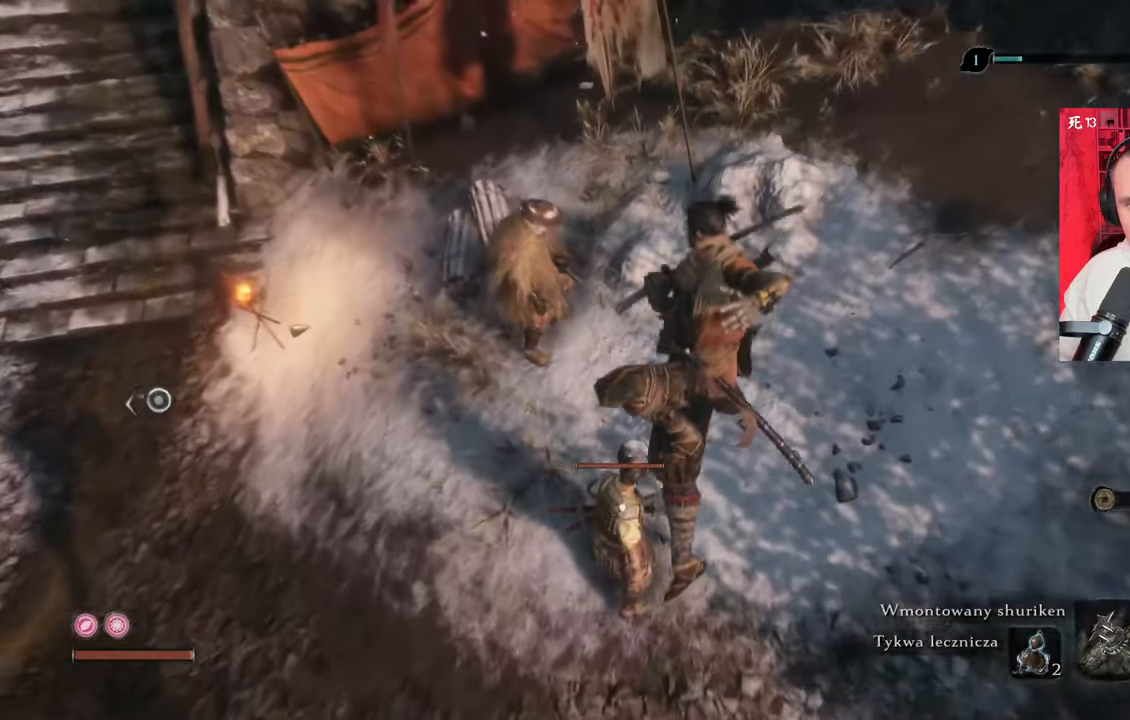
{"keys": [], "mouse": [], "events": []}
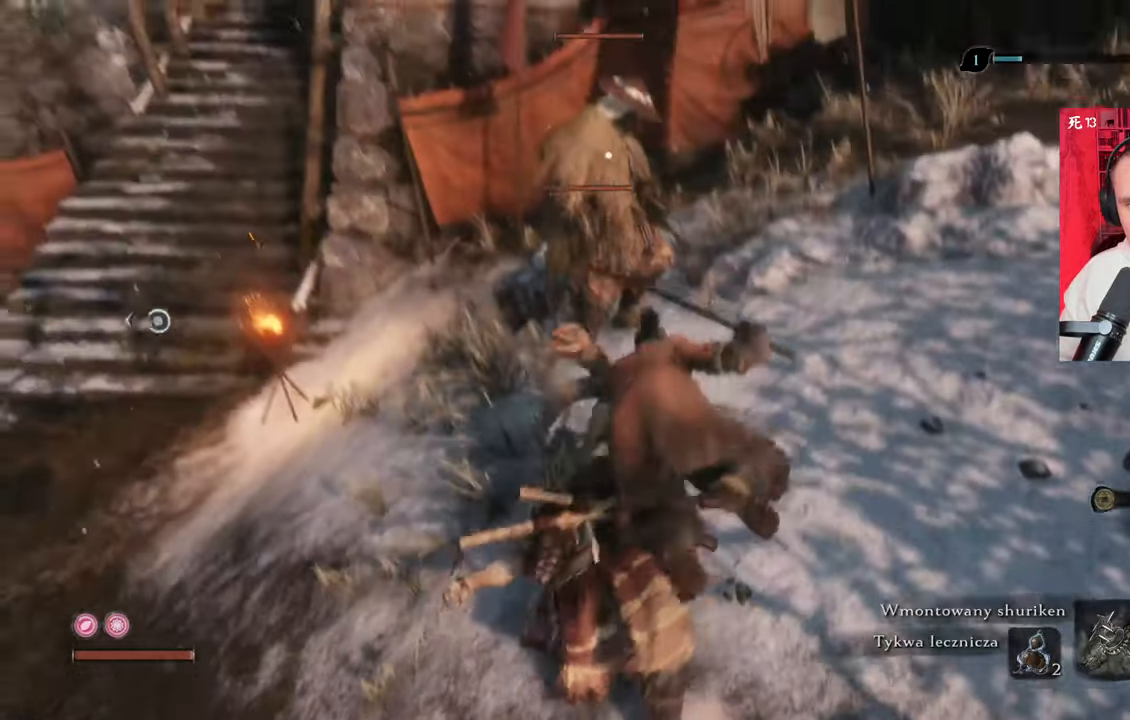
{"keys": [], "mouse": [], "events": []}
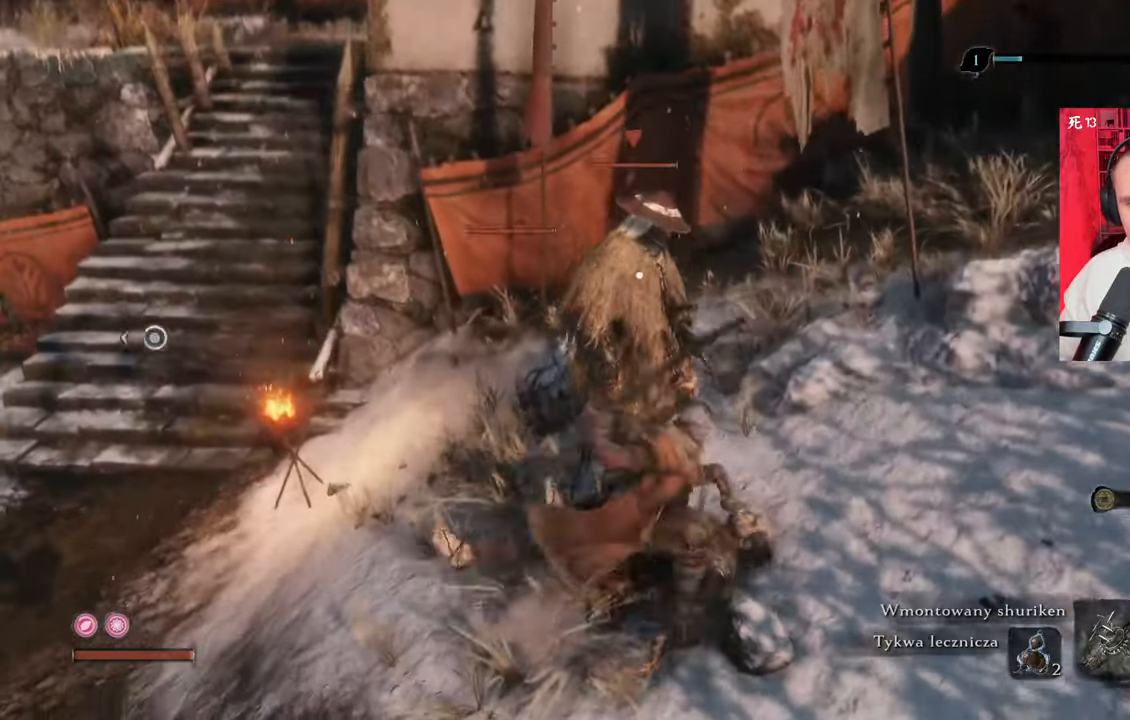
{"keys": [], "mouse": [], "events": []}
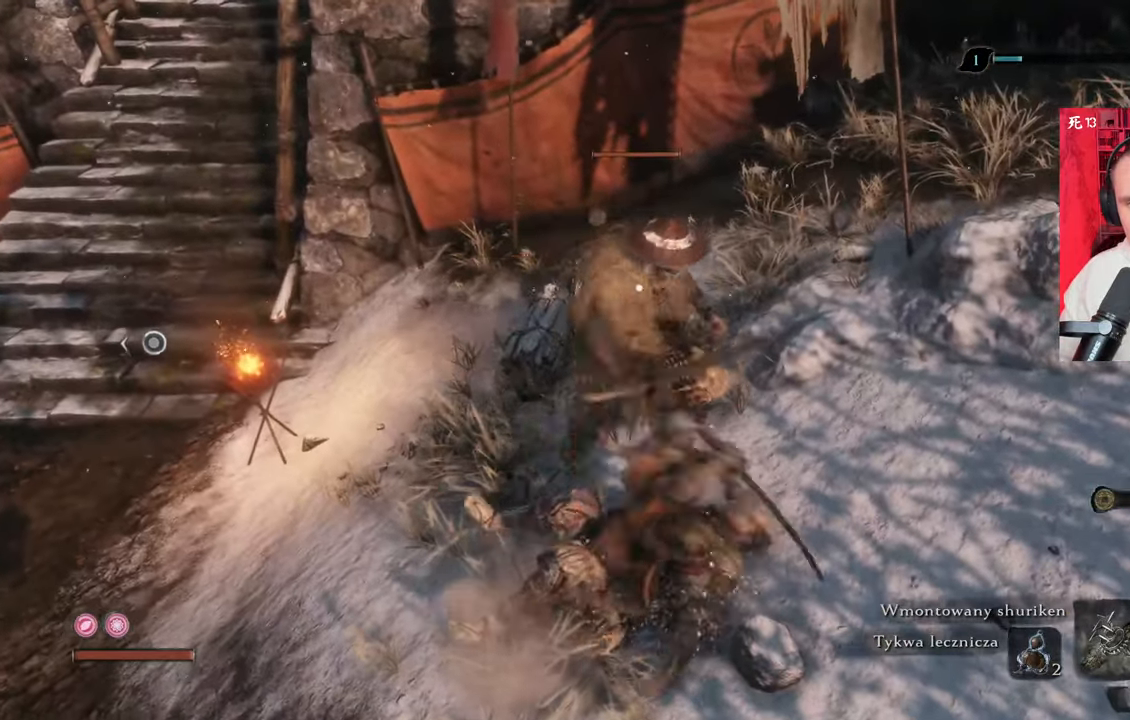
{"keys": [], "mouse": [], "events": []}
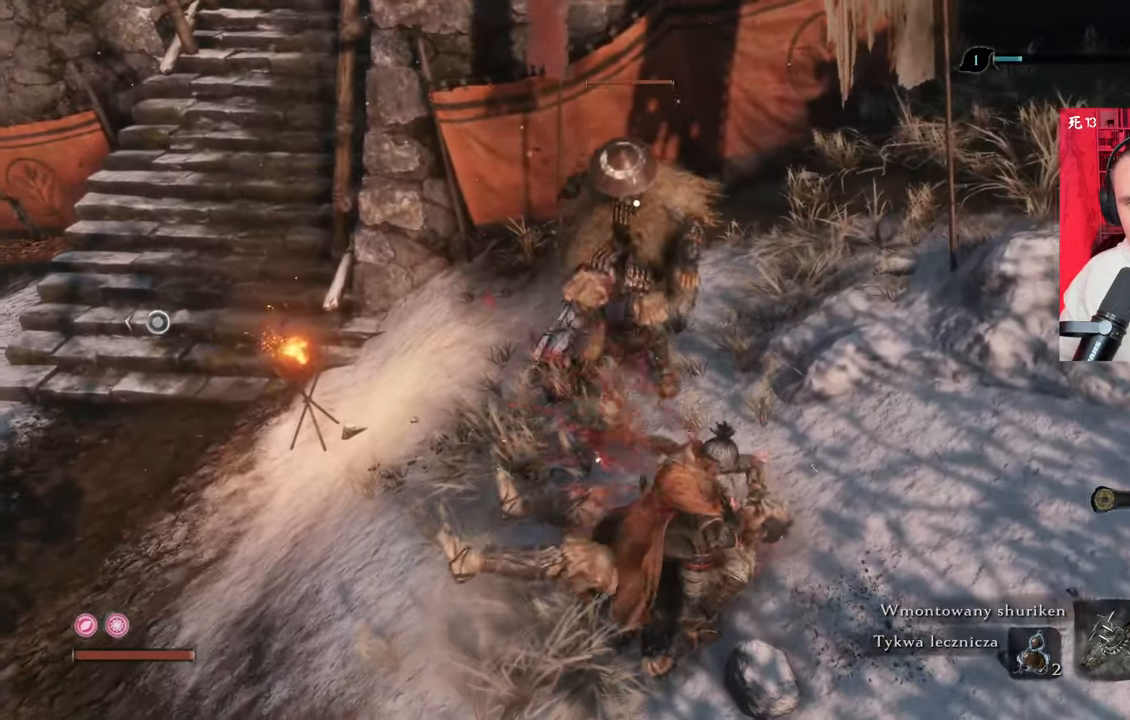
{"keys": ["w"], "mouse": [], "events": [[300, "w", "down"]]}
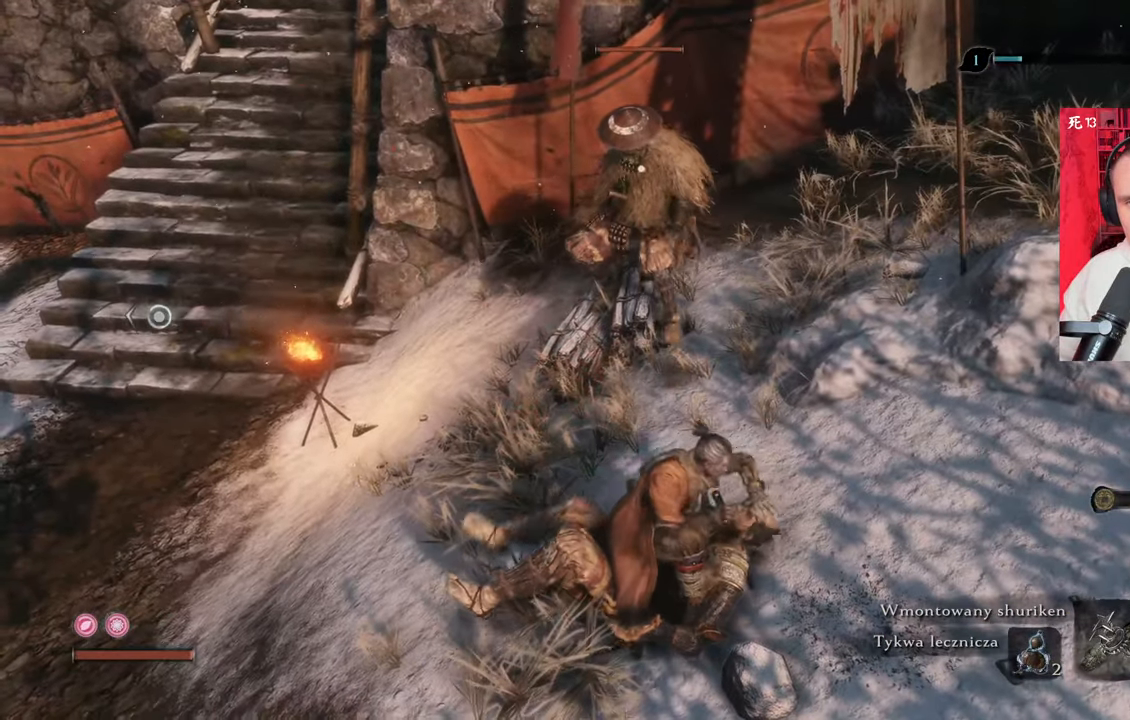
{"keys": ["w"], "mouse": [], "events": []}
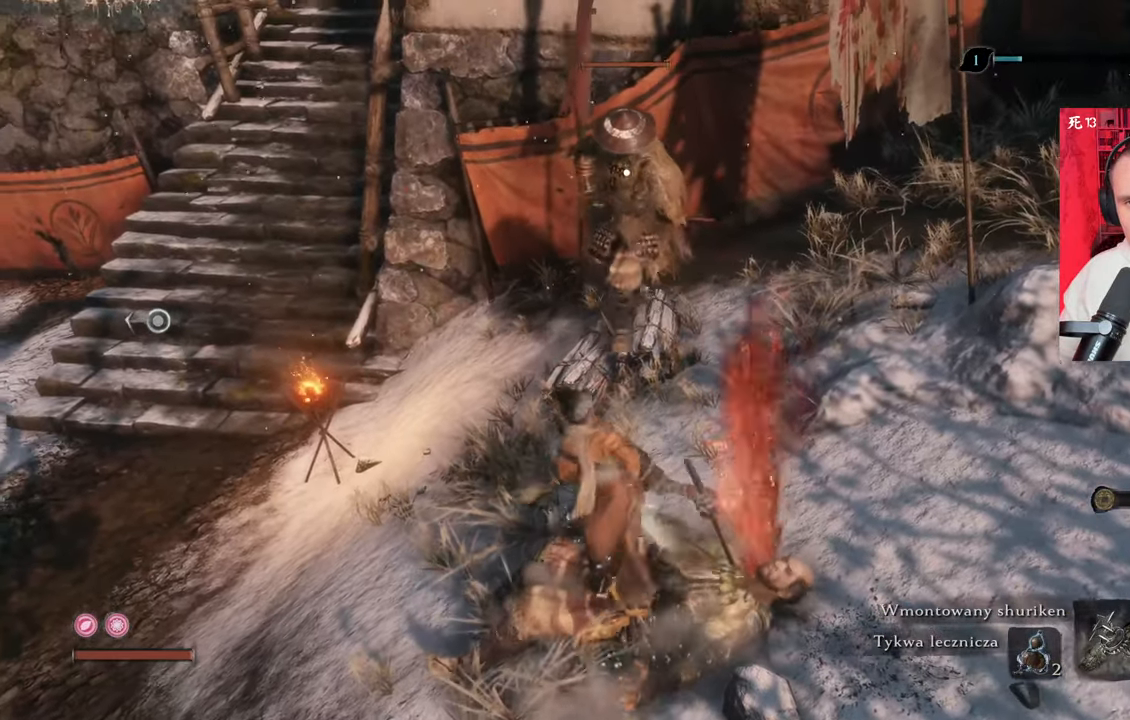
{"keys": ["a", "w"], "mouse": [], "events": [[300, "a", "down"], [384, "mouse_right", "down"], [484, "mouse_right", "up"]]}
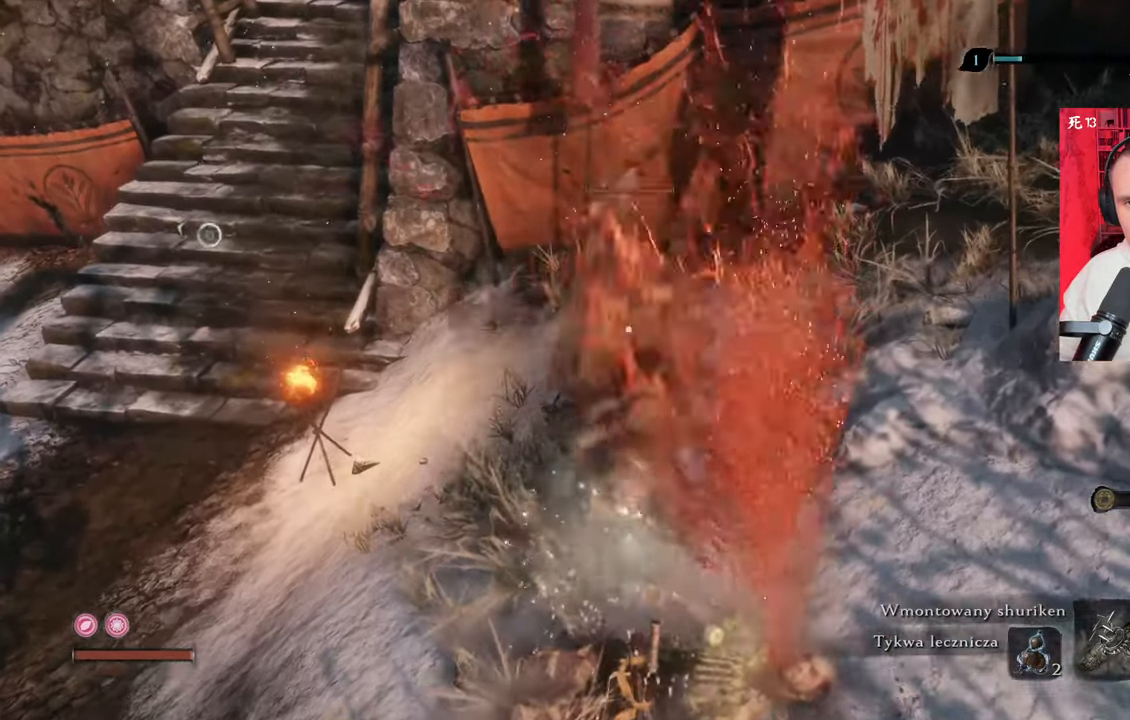
{"keys": [], "mouse": ["left"]}
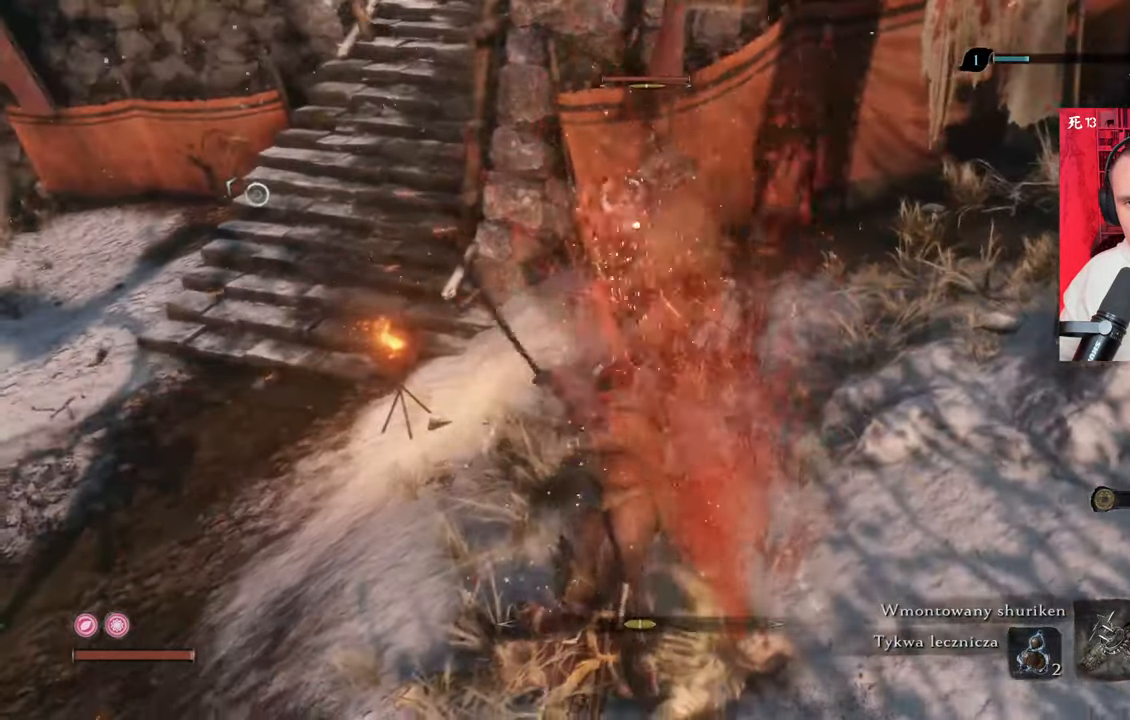
{"keys": [], "mouse": ["left"], "events": [[84, "mouse_left", "up"], [134, "mouse_left", "down"], [234, "mouse_left", "up"], [267, "mouse_left", "down"], [367, "mouse_left", "up"], [467, "mouse_left", "down"]]}